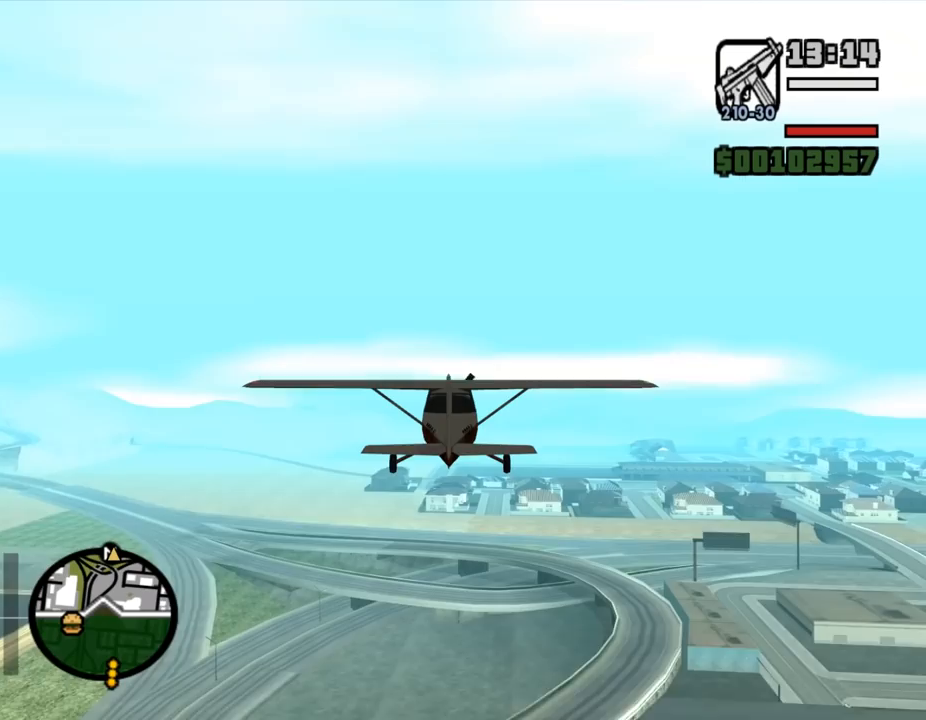
Gameplay with keyboard and mouse; each line is a JSON object with the keys and mouse buttons held at the frame after it. "events" lists presses ("down") and releases ("up") of ".", "/", "0", "1", "2", "3", "4", "5", "6", "7", "8", "9", "a", "alt_l", "alt_r", "b", "backslash", "backspace", "c", "caps_lock", "comma", "ctrl_l", "ctrl_r", "d", "down", "e", "equals", "escape", "f", "f1", "f10", "f11", "f12", "f2", "f3", "f4", "f5", "f6", "f7", "f8", "f9", "g", "h", "i", "j", "k", "l", "lbracket", "left", "m", "minus", "n", "o", "p", "q", "quote", "r", "rbracket", "return", "right", "s", "semicolon", "shift_l", "shift_r", "space", "super", "t", "tab", "tilde", "u", "up", "v", "w", "x", "y", "z", "mouse_left", "mouse_middle", "mouse_right", "mouse_wheel_up" and "mouse_wheel_down" between this image and that frame as [ms after this image, input, new state], when the widget could be followed in between. "mouse_left", "mouse_middle", "mouse_right", "mouse_wheel_up", "mouse_wheel_down" = the "left", "middle", "right", "wheel_up", "wheel_down" buttons of the "mouse" list. No other keys are recorded. Mouse movement is not recorded.
{"keys": ["w"], "mouse": [], "events": []}
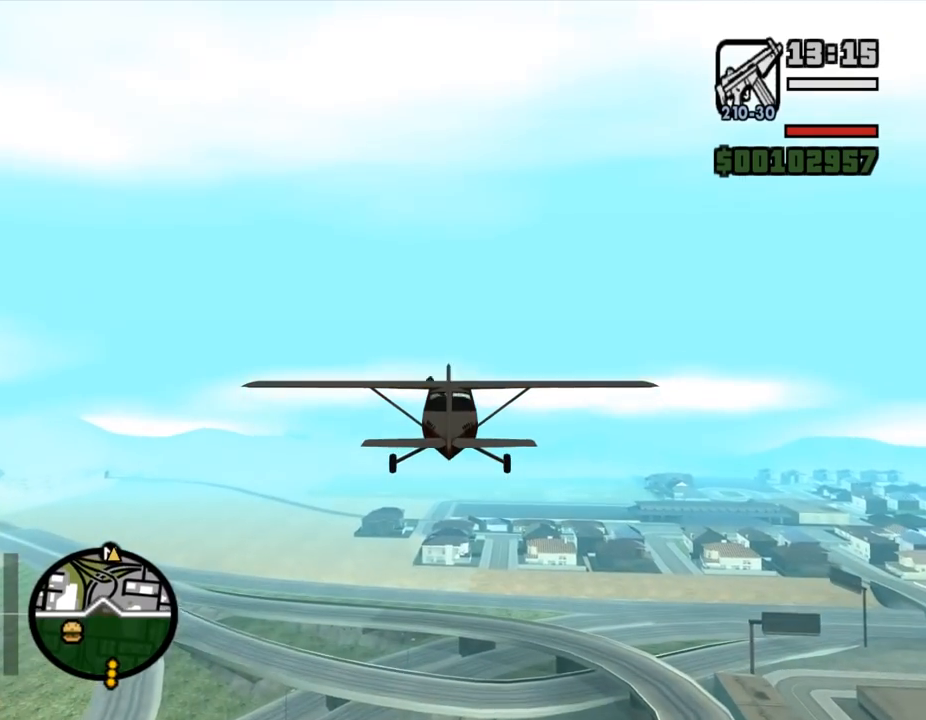
{"keys": ["w"], "mouse": [], "events": [[100, "down", "down"], [133, "down", "up"], [333, "up", "down"], [367, "up", "up"]]}
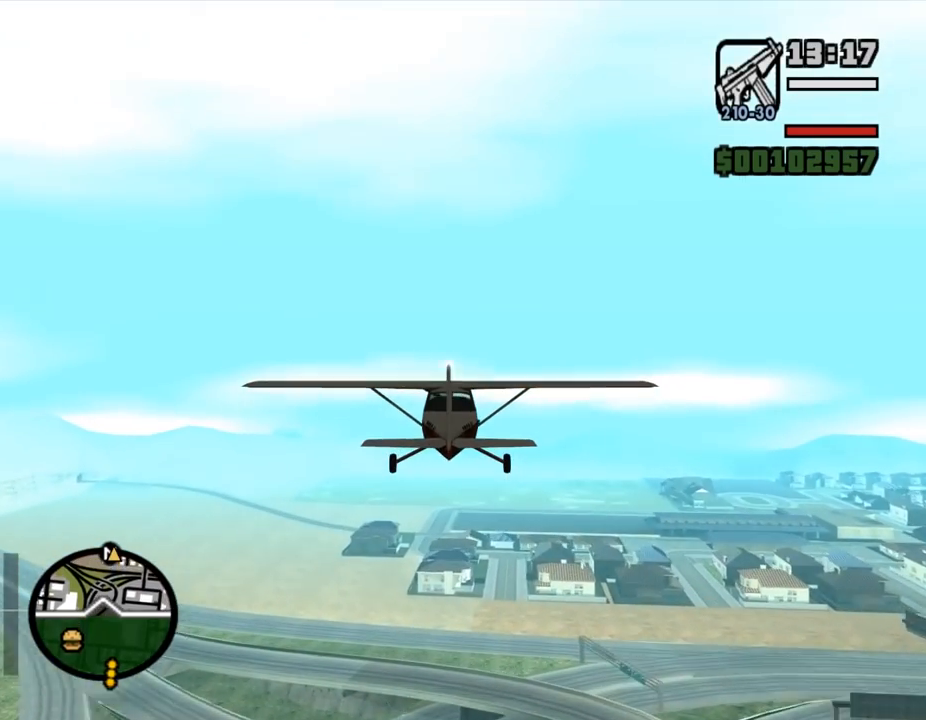
{"keys": ["w"], "mouse": [], "events": []}
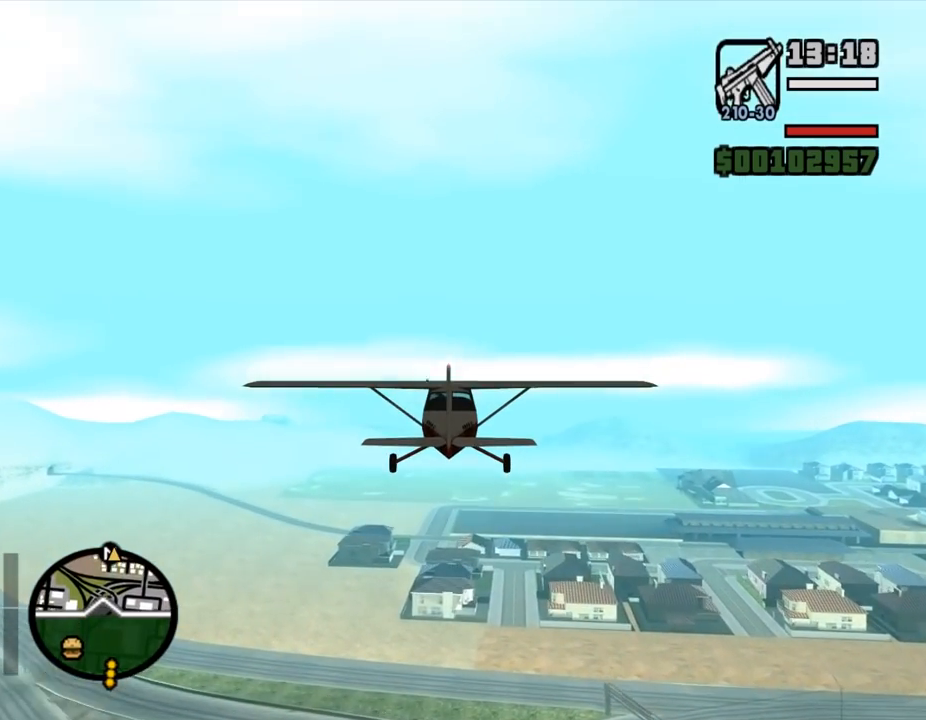
{"keys": ["w"], "mouse": [], "events": []}
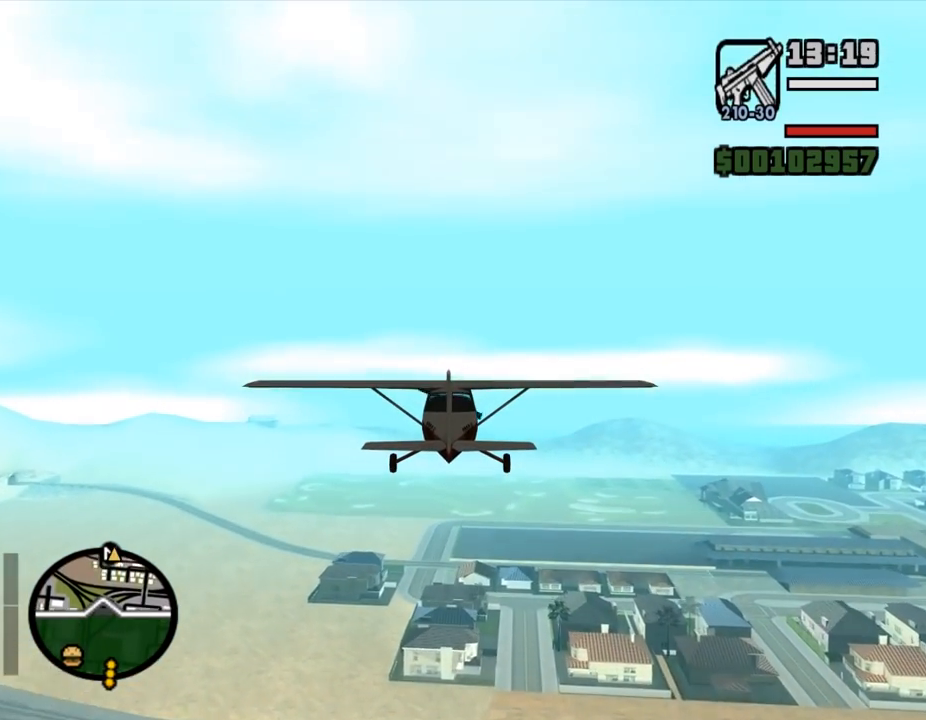
{"keys": ["up", "w"], "mouse": [], "events": [[500, "up", "down"]]}
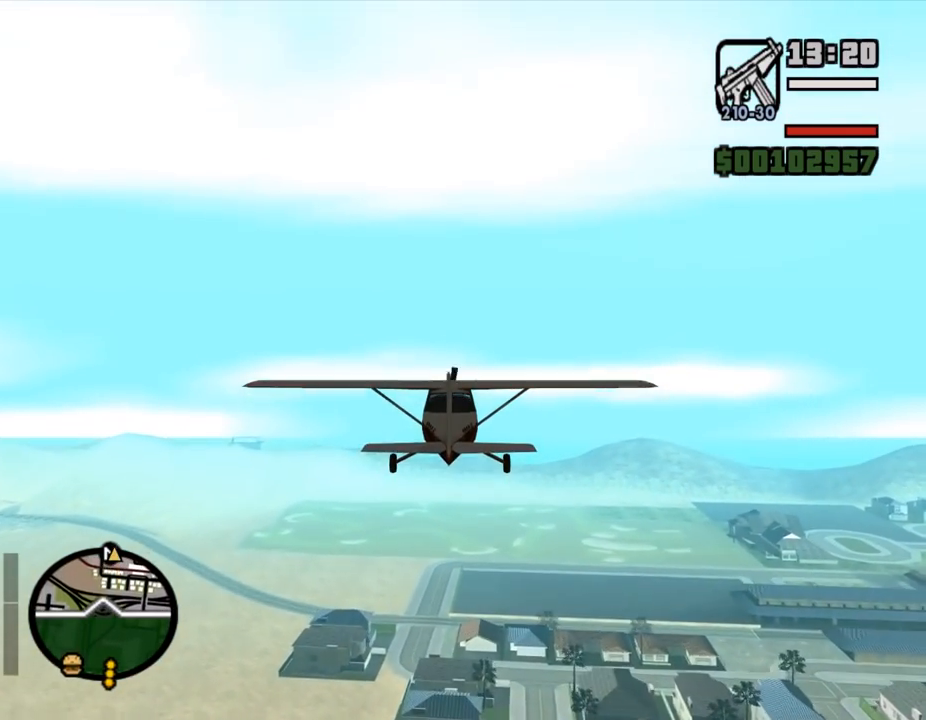
{"keys": ["w"], "mouse": [], "events": [[33, "up", "up"]]}
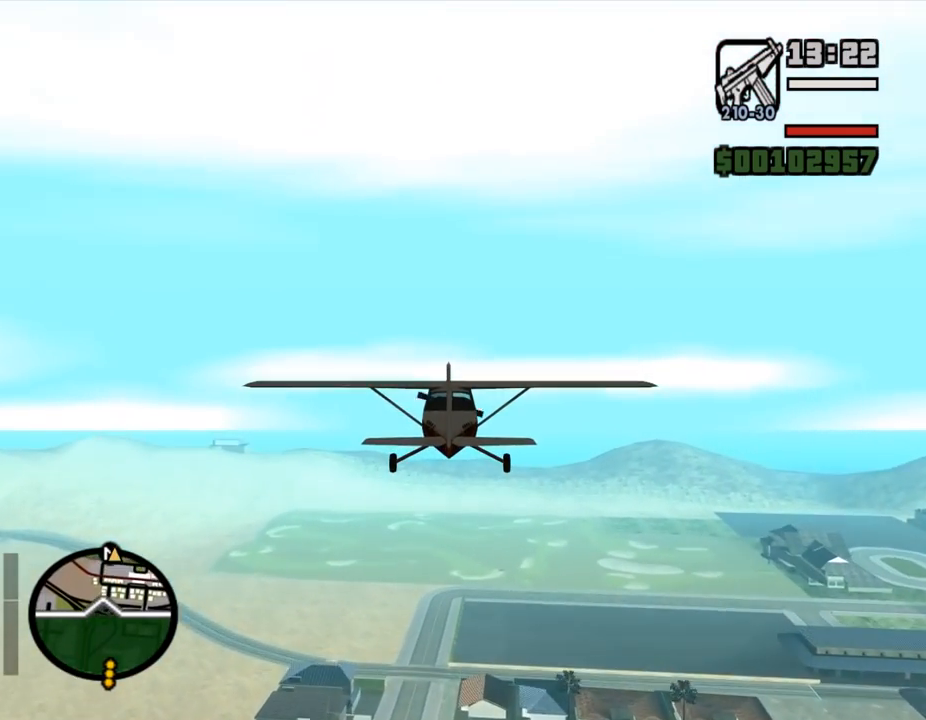
{"keys": ["w"], "mouse": [], "events": []}
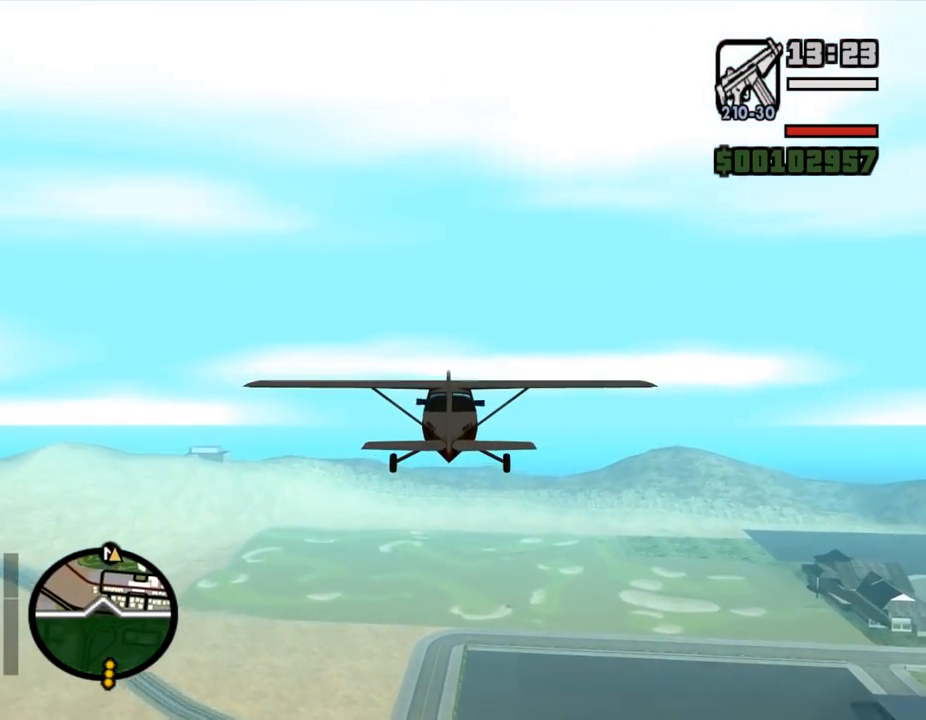
{"keys": ["w"], "mouse": [], "events": []}
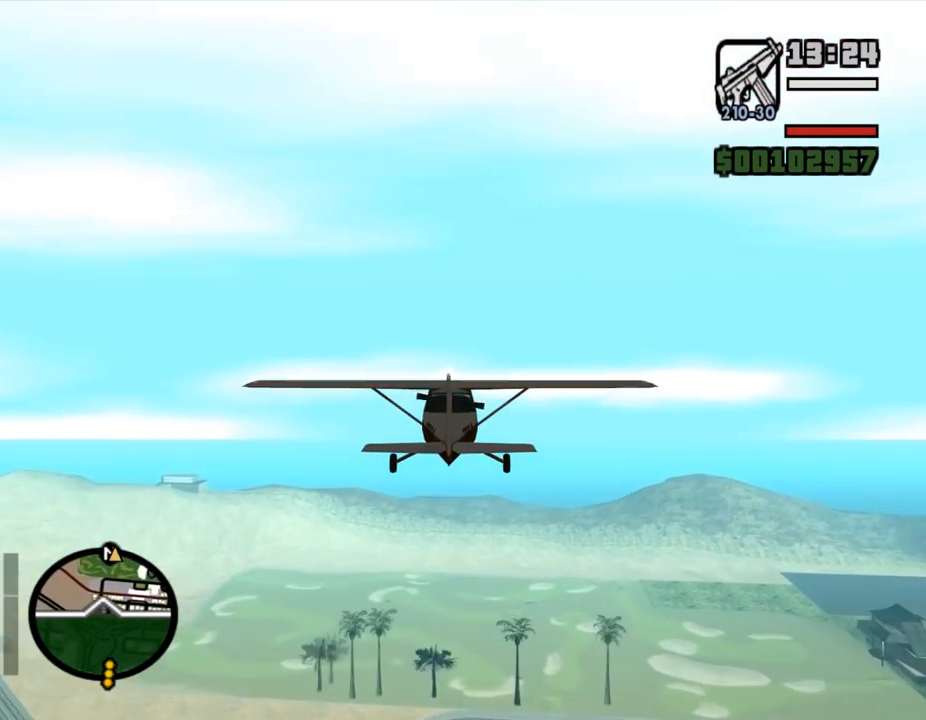
{"keys": ["w"], "mouse": [], "events": [[400, "up", "down"], [433, "up", "up"]]}
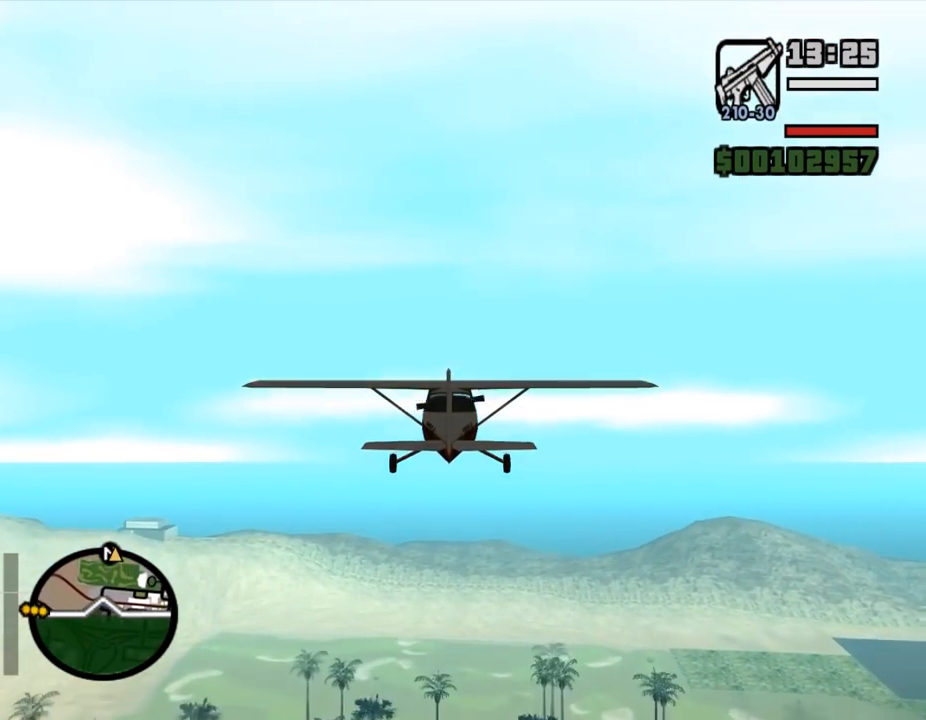
{"keys": ["w"], "mouse": [], "events": []}
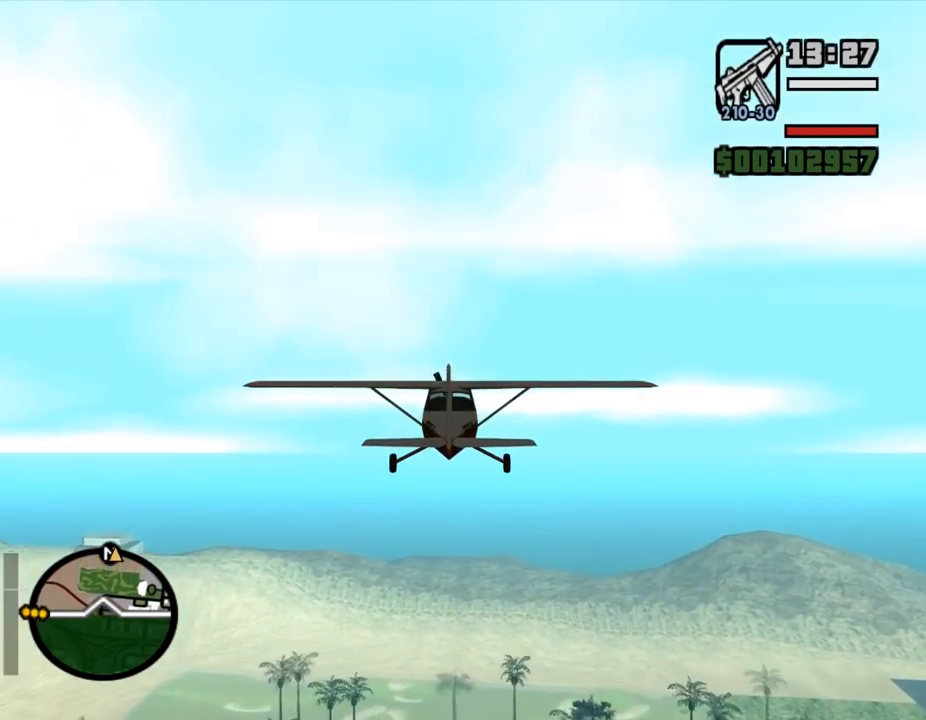
{"keys": ["w"], "mouse": [], "events": []}
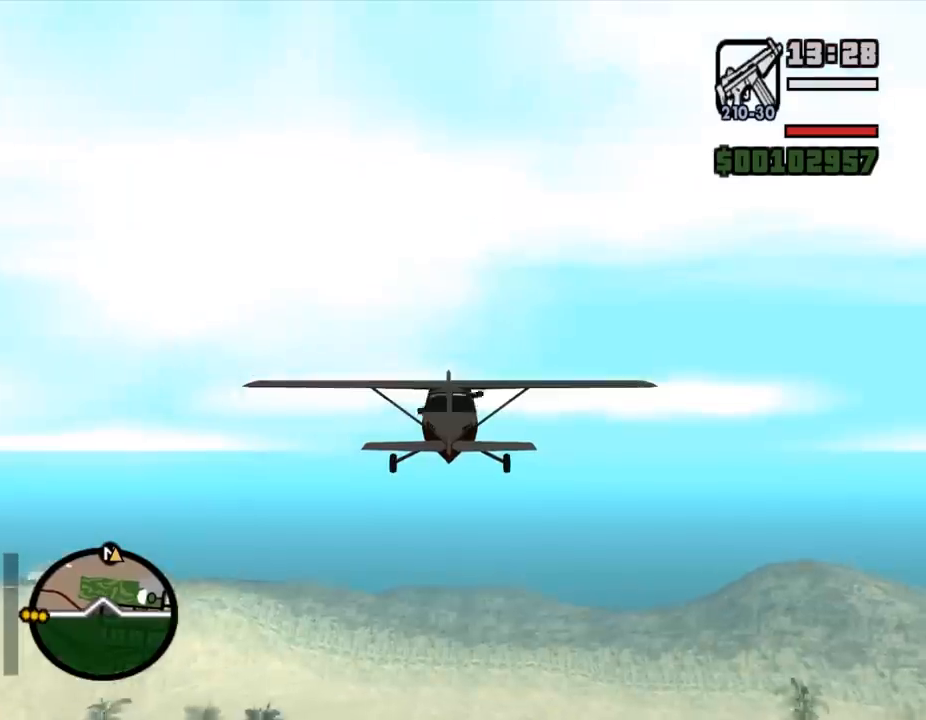
{"keys": ["w"], "mouse": [], "events": []}
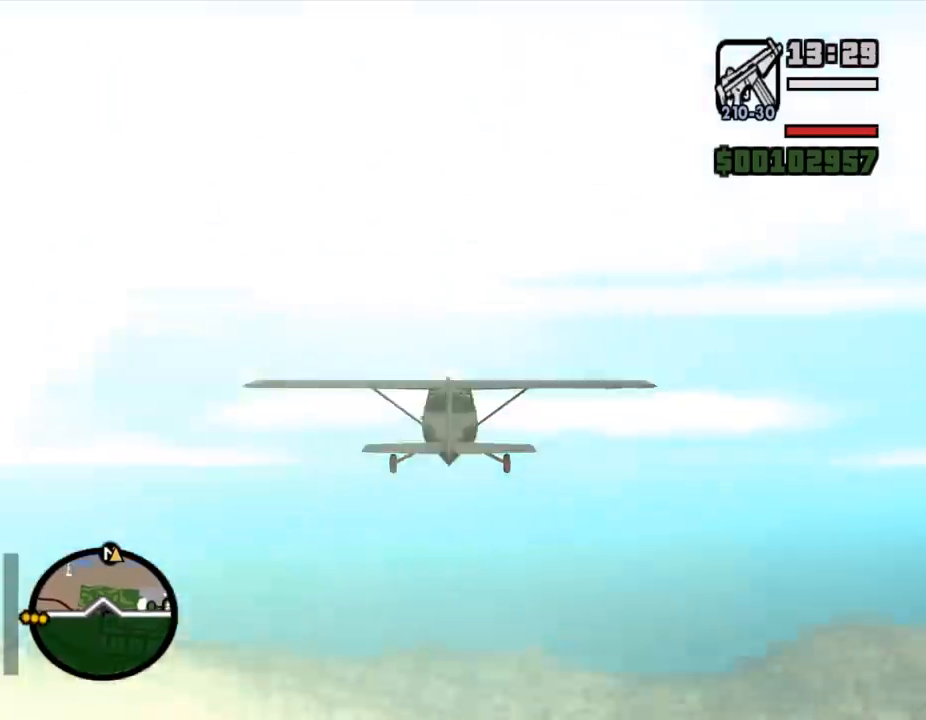
{"keys": ["w"], "mouse": [], "events": []}
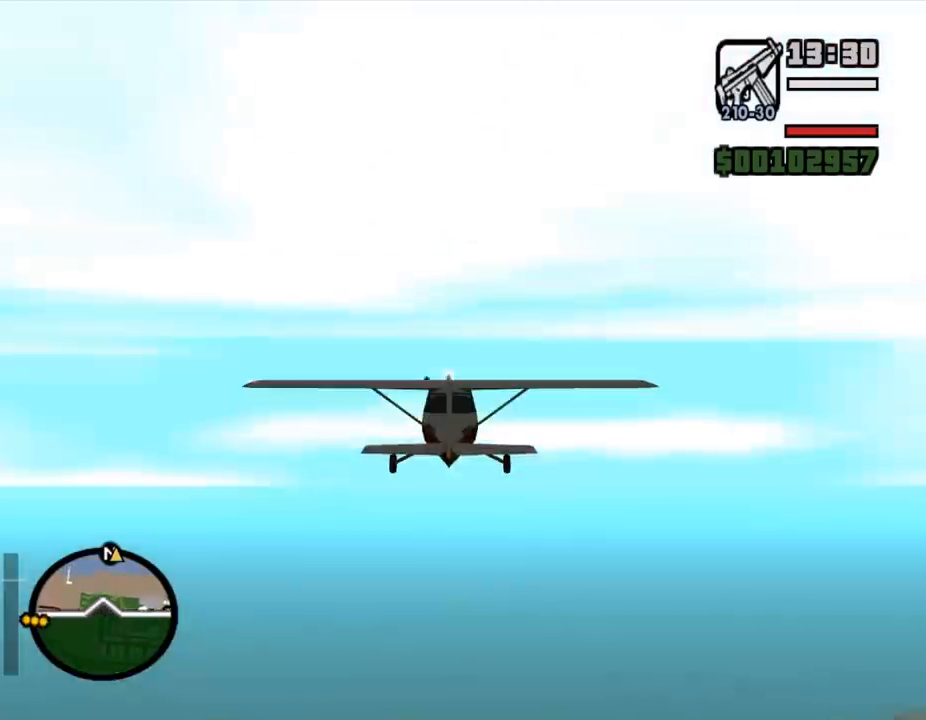
{"keys": ["w"], "mouse": [], "events": [[33, "up", "down"], [67, "up", "up"]]}
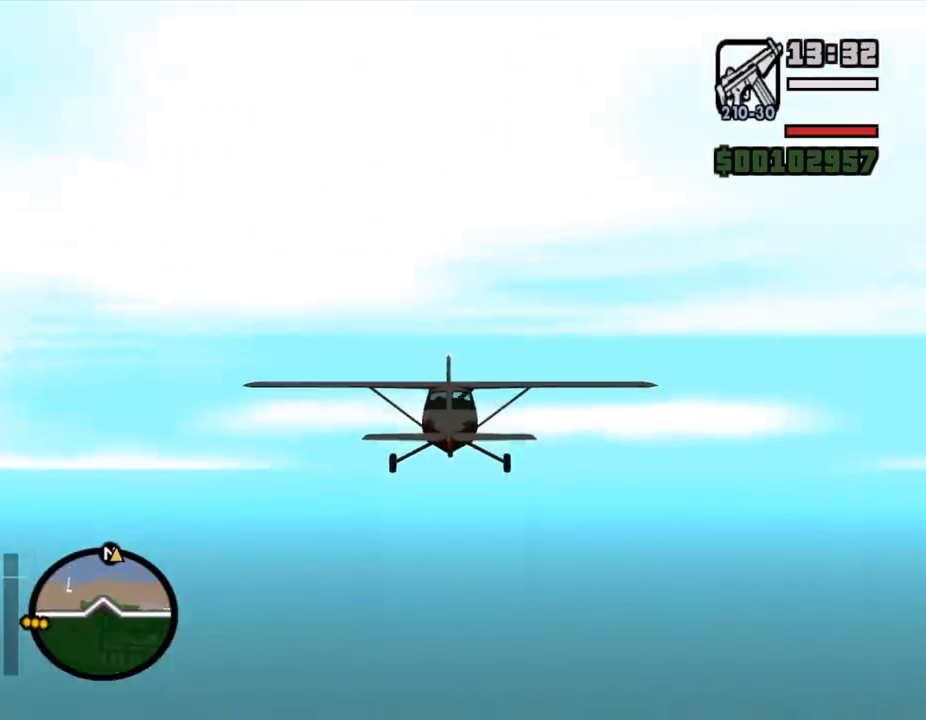
{"keys": ["w"], "mouse": [], "events": []}
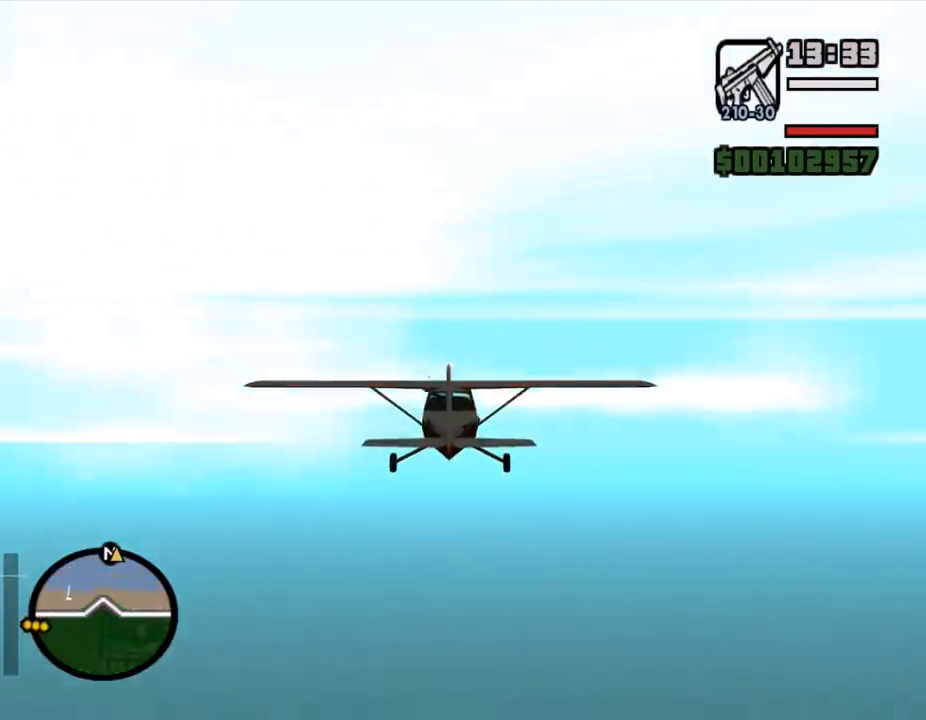
{"keys": ["w"], "mouse": [], "events": []}
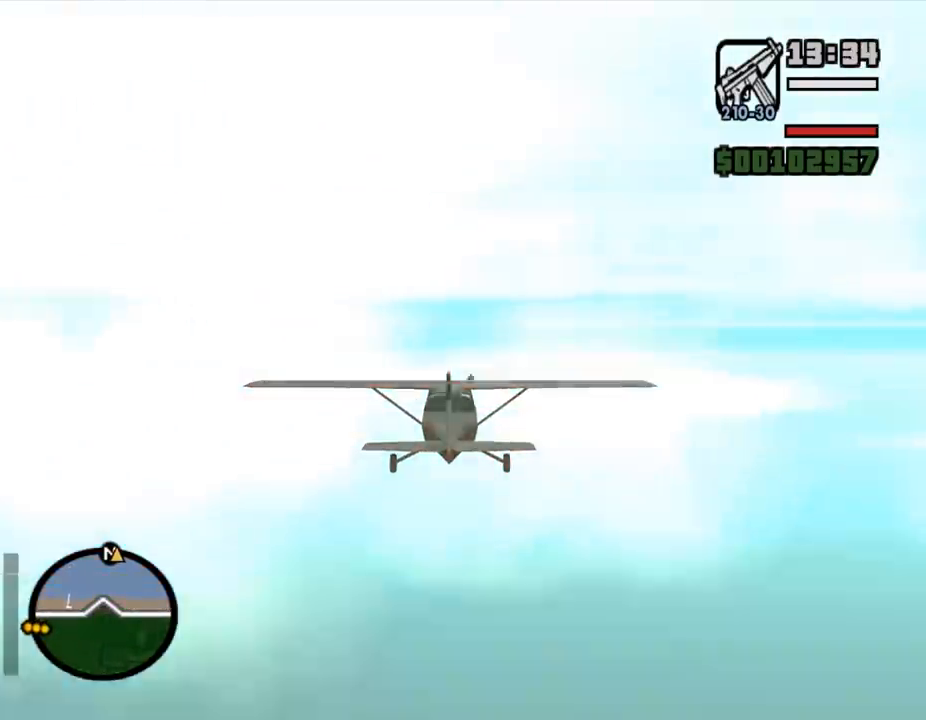
{"keys": ["w"], "mouse": [], "events": []}
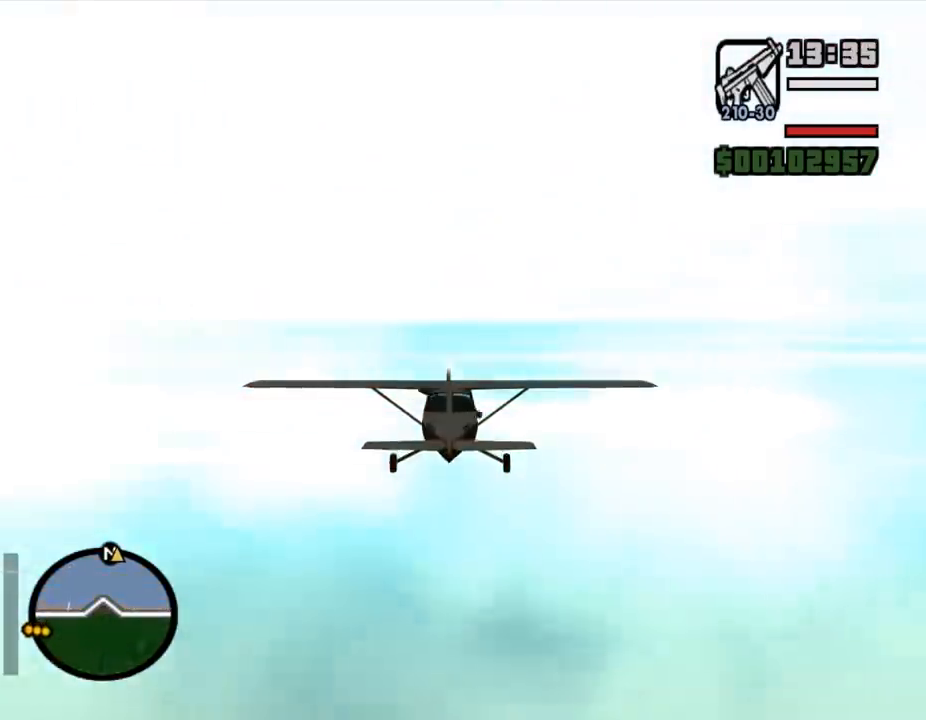
{"keys": ["w"], "mouse": [], "events": []}
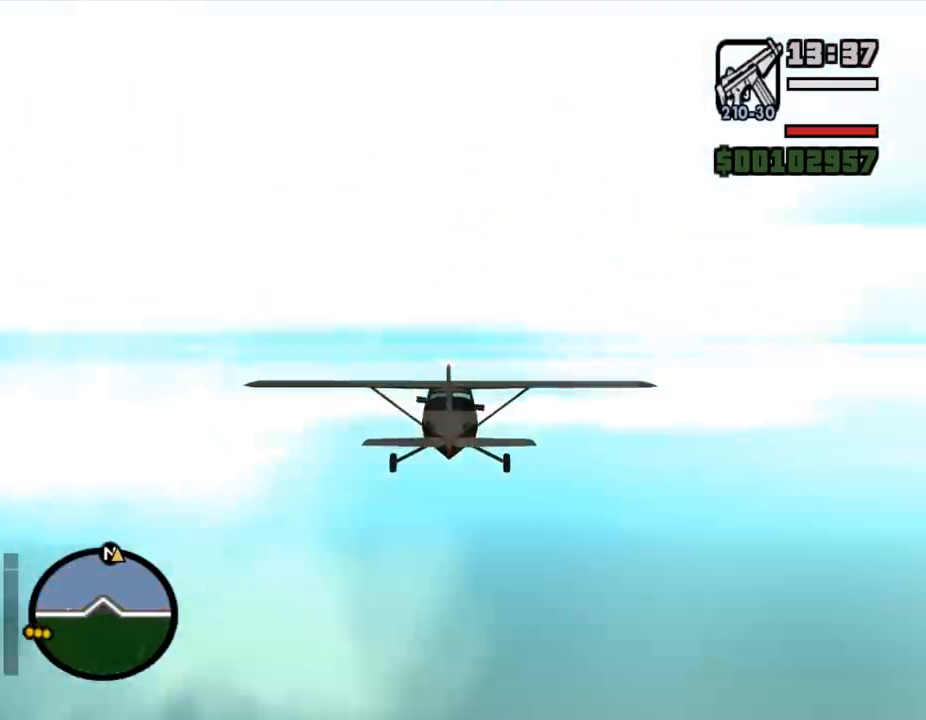
{"keys": ["w"], "mouse": [], "events": []}
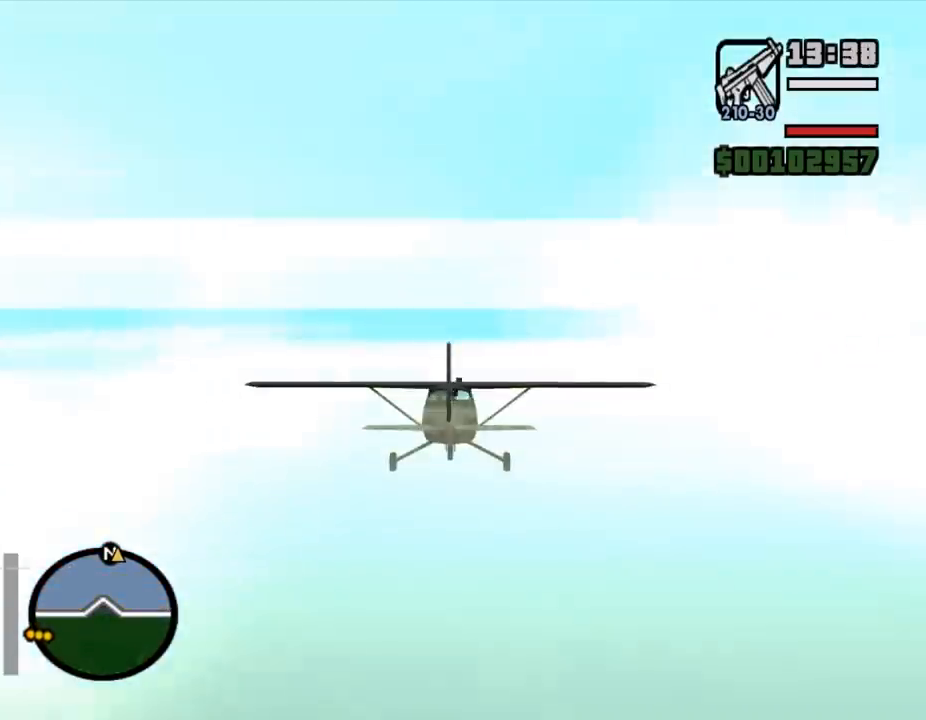
{"keys": ["w"], "mouse": [], "events": []}
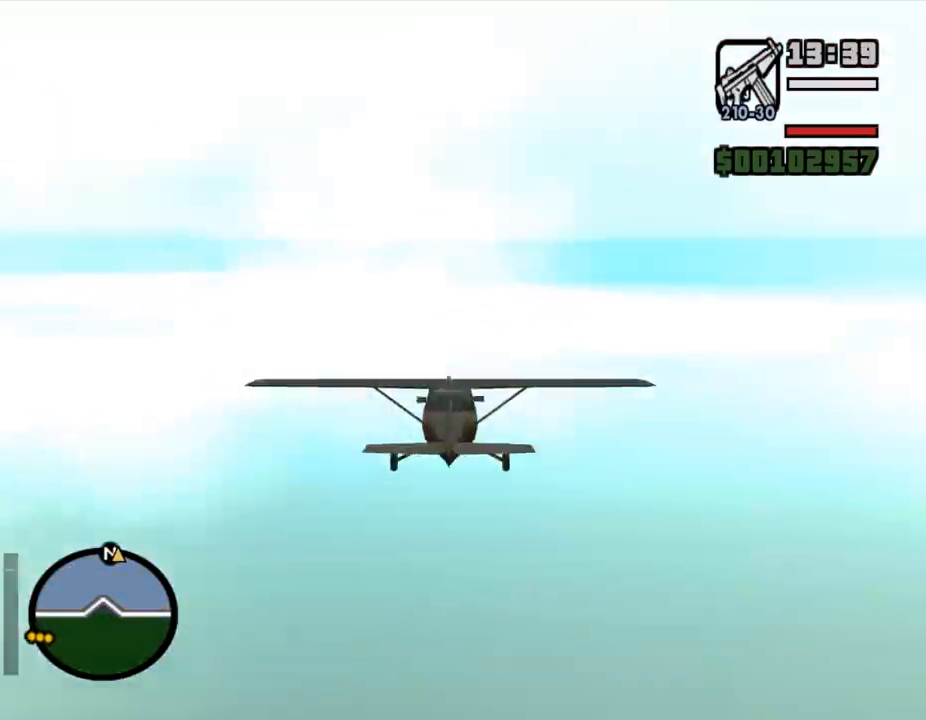
{"keys": ["w"], "mouse": [], "events": [[33, "up", "down"], [67, "up", "up"], [233, "down", "down"], [267, "down", "up"]]}
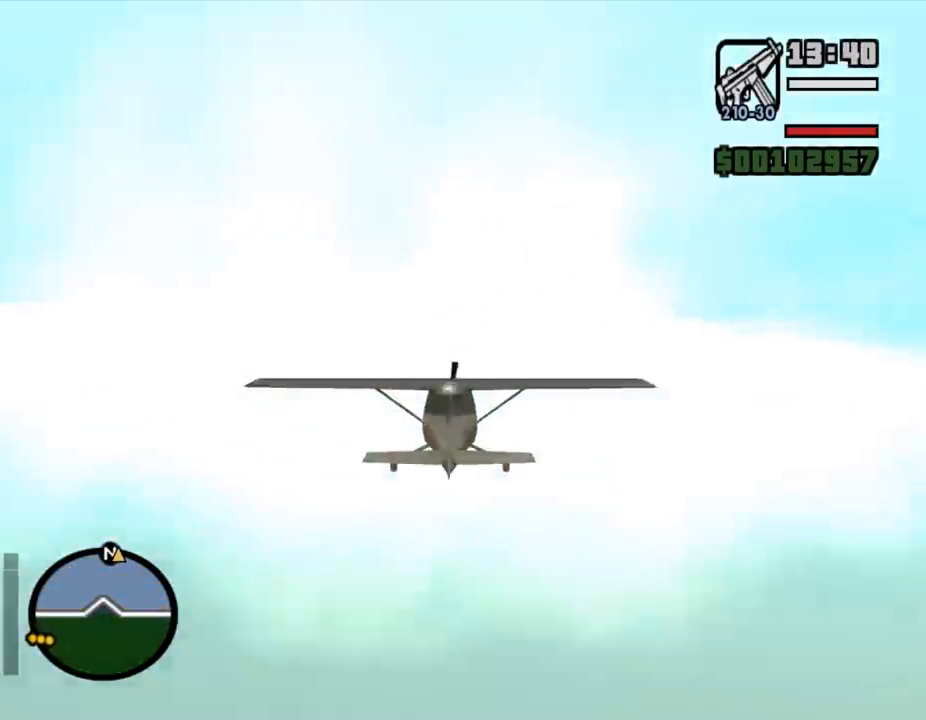
{"keys": ["w"], "mouse": [], "events": [[33, "up", "down"], [67, "up", "up"]]}
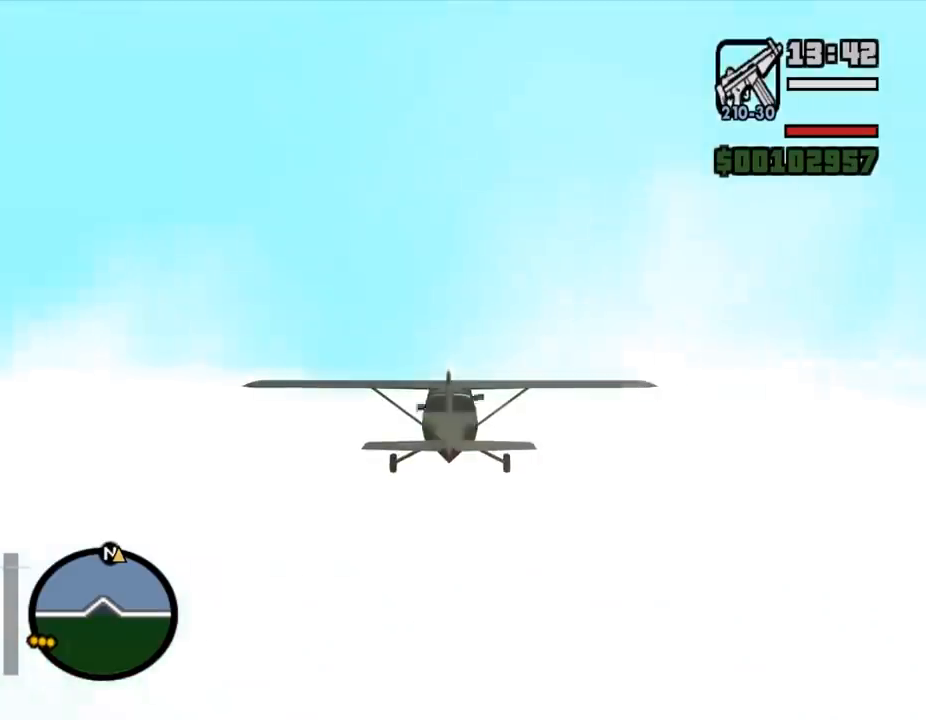
{"keys": ["e", "w"], "mouse": [], "events": [[500, "e", "down"]]}
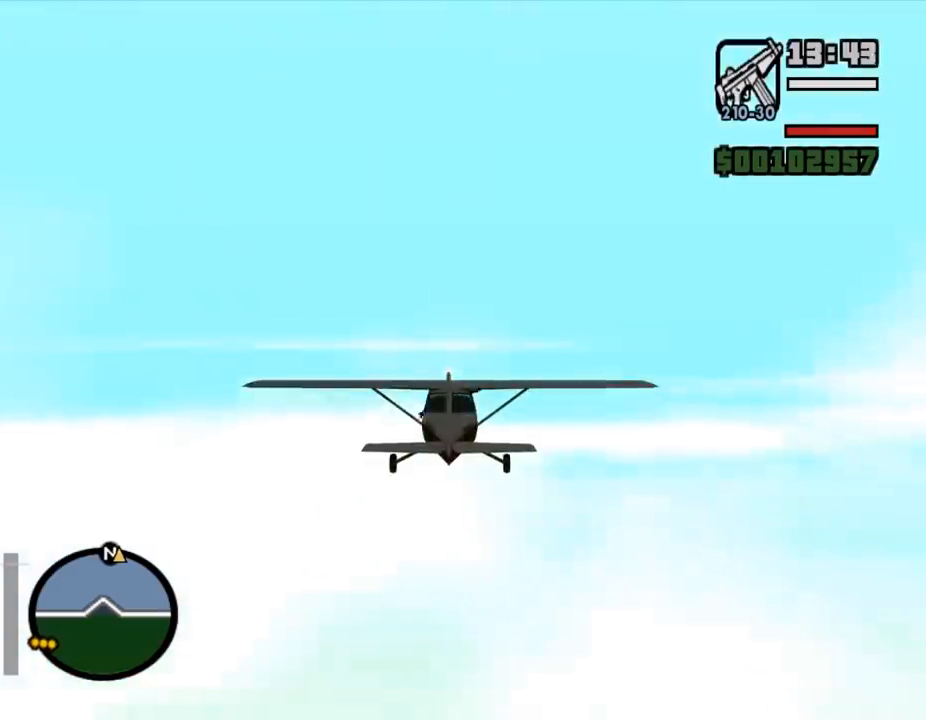
{"keys": ["w"], "mouse": [], "events": [[33, "e", "up"]]}
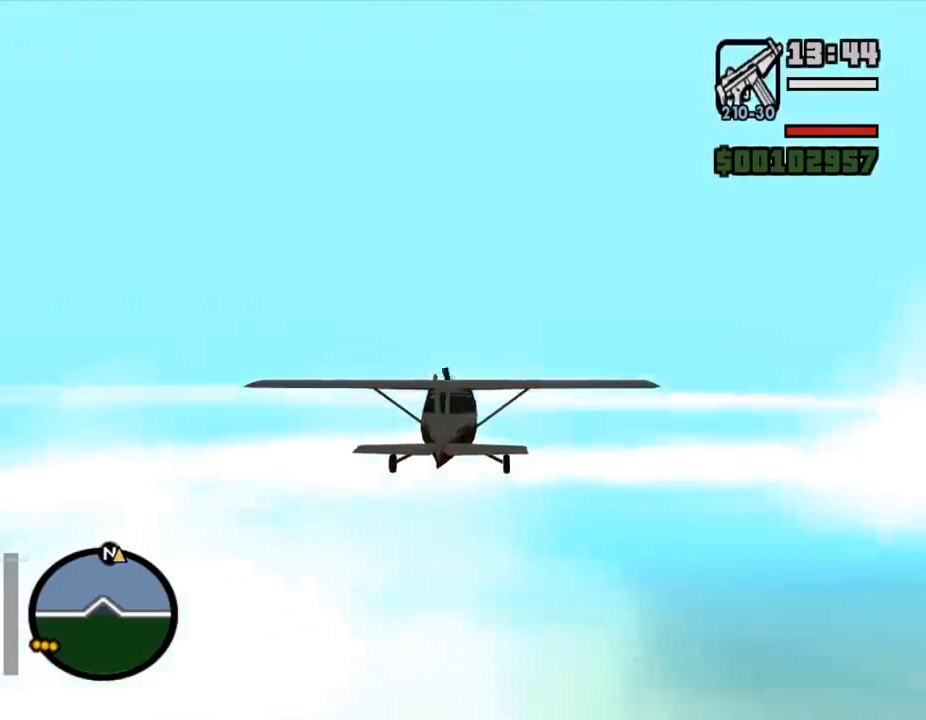
{"keys": ["w"], "mouse": [], "events": [[133, "up", "down"], [167, "up", "up"], [300, "q", "down"], [333, "q", "up"]]}
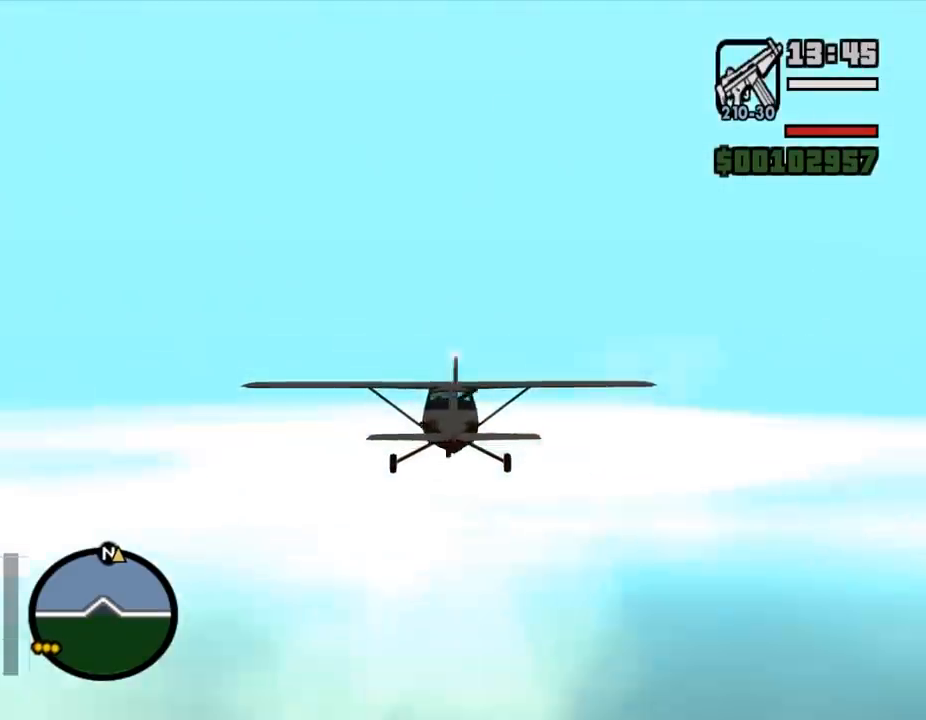
{"keys": ["w"], "mouse": [], "events": [[33, "down", "down"], [67, "down", "up"], [200, "e", "down"], [233, "e", "up"], [267, "up", "down"], [300, "up", "up"]]}
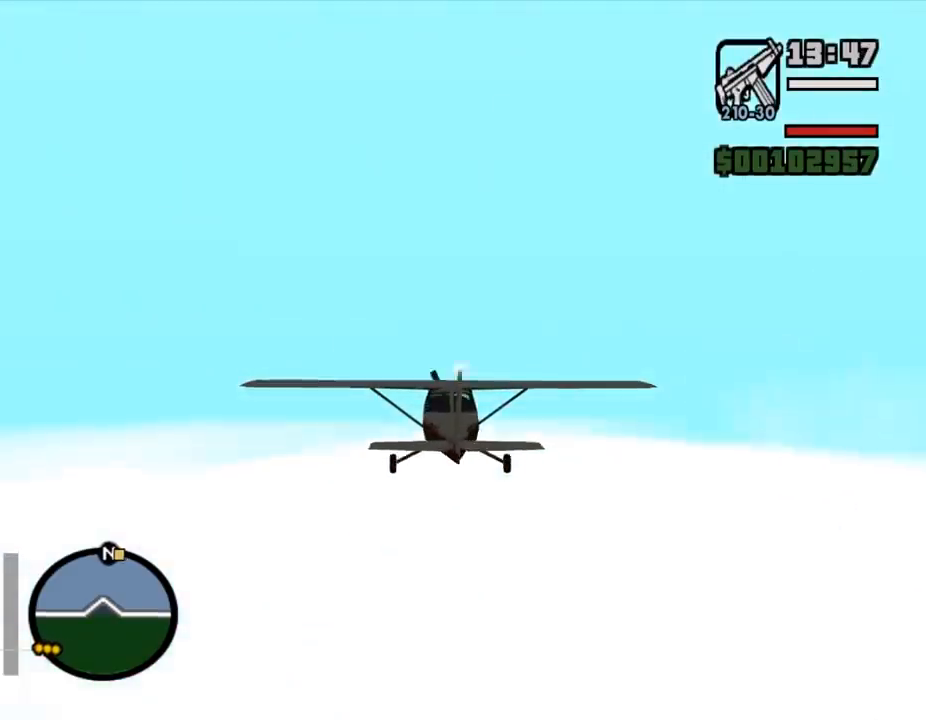
{"keys": ["e", "w"], "mouse": [], "events": [[500, "e", "down"]]}
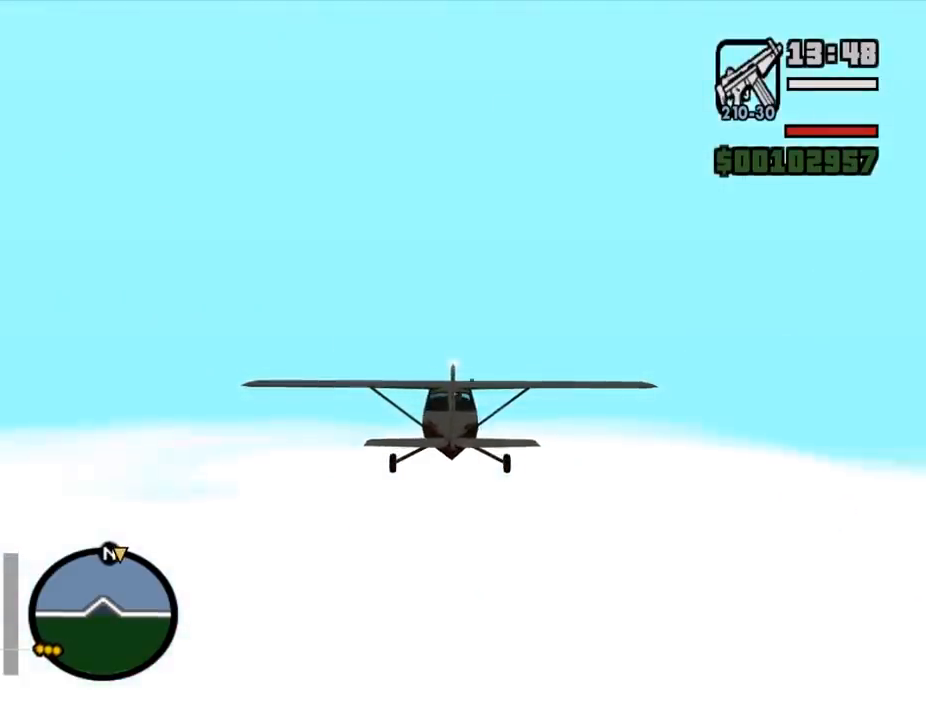
{"keys": ["w"], "mouse": [], "events": [[33, "e", "up"], [300, "e", "down"], [367, "e", "up"]]}
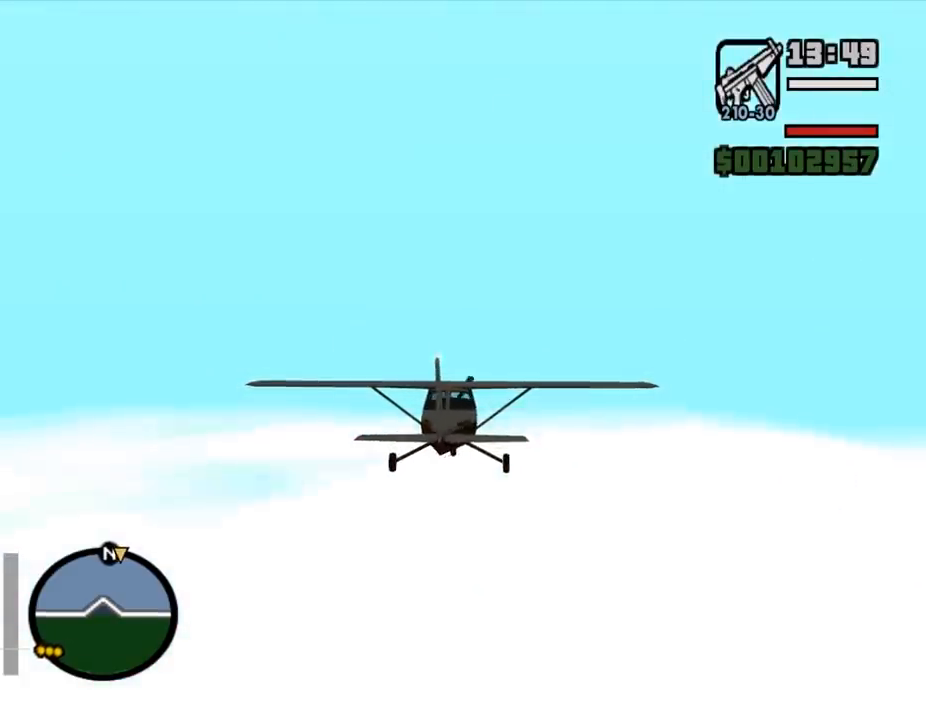
{"keys": ["w"], "mouse": [], "events": [[300, "up", "down"], [333, "up", "up"]]}